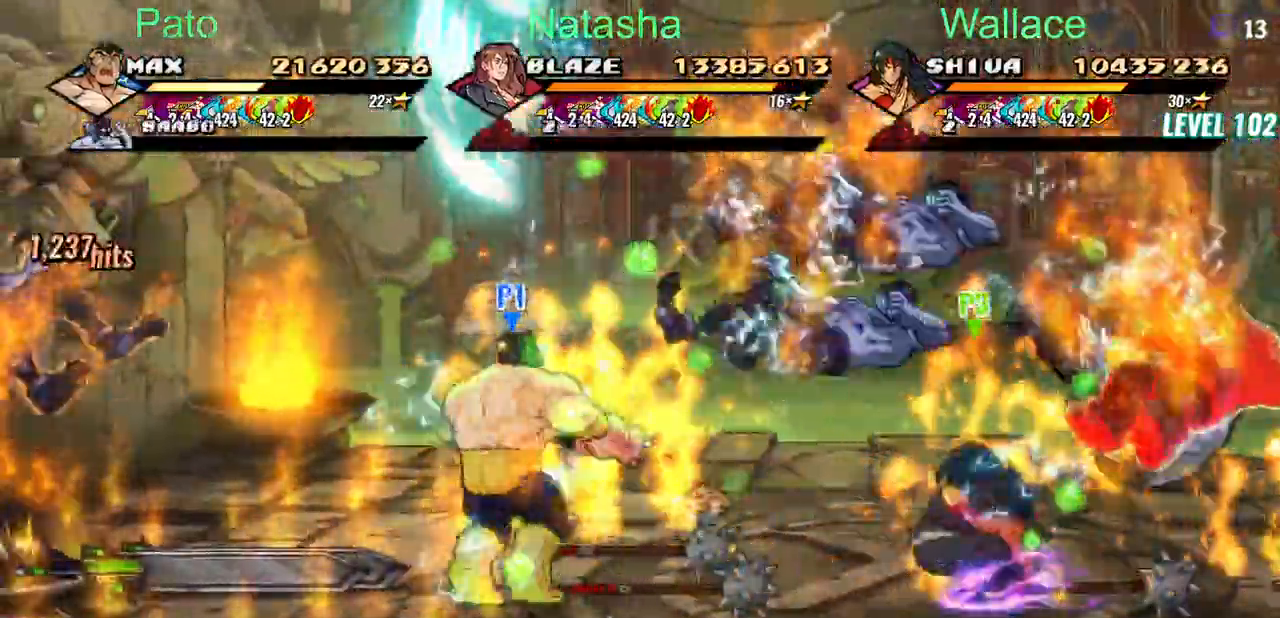
Gameplay with a controller (PlayStation layout); each line is a JSON object with the inputs held at the frame after it. "events" lists button and stick changes between this image and that frame as [ms after this image, input, new state], when the widget could be followed in between. Not read: L1 L3 R3 left_stick right_stick.
{"buttons": ["DPAD_LEFT"], "events": [[150, "DPAD_LEFT", "down"]]}
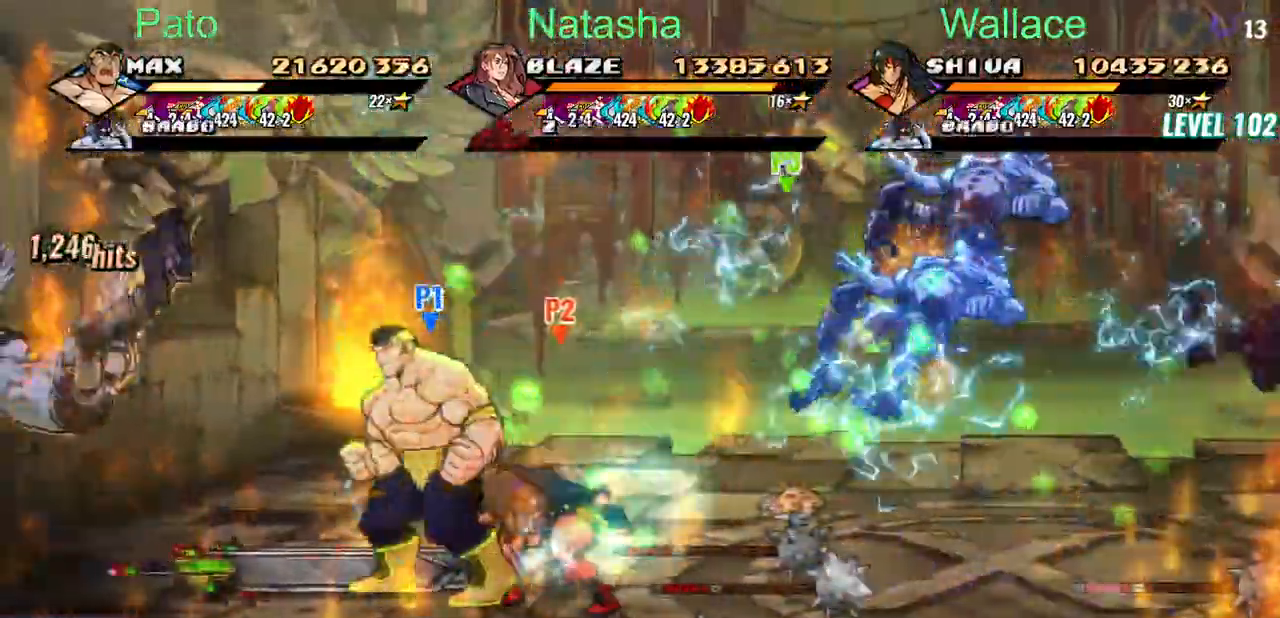
{"buttons": [], "events": [[150, "CIRCLE", "down"], [183, "DPAD_LEFT", "up"], [183, "DPAD_RIGHT", "down"], [267, "CIRCLE", "up"], [283, "CIRCLE", "down"], [300, "CIRCLE", "up"], [317, "CIRCLE", "down"], [500, "CIRCLE", "up"], [500, "DPAD_RIGHT", "up"]]}
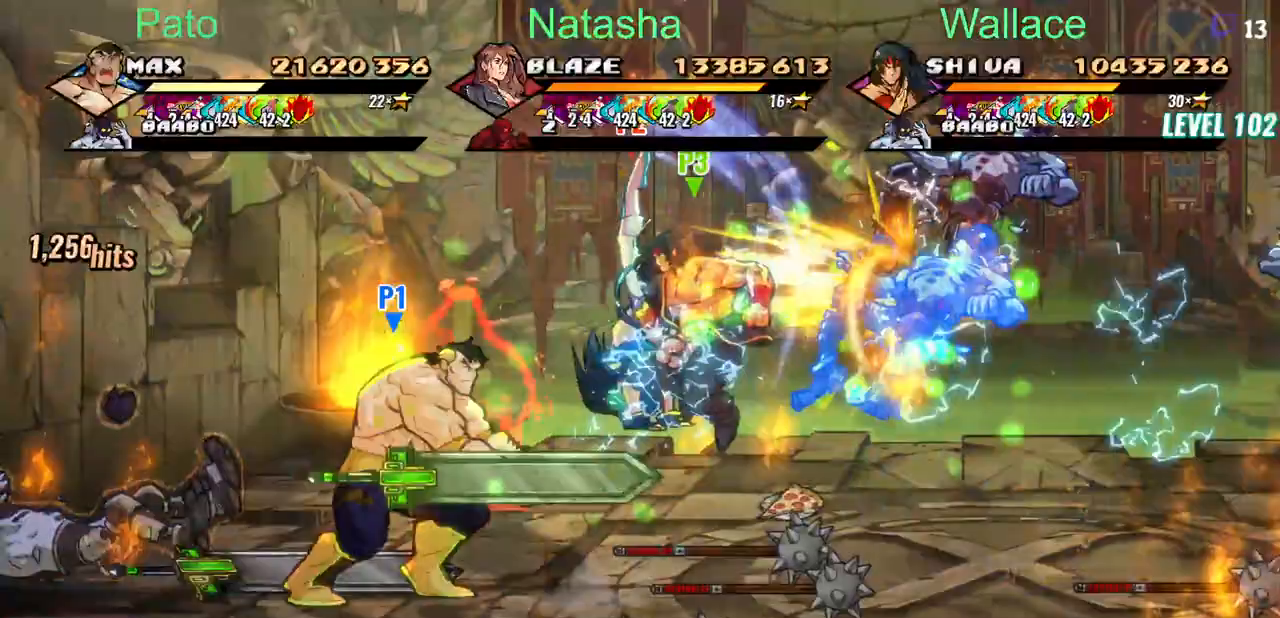
{"buttons": ["DPAD_RIGHT"], "events": [[83, "DPAD_LEFT", "down"], [167, "DPAD_DOWN", "down"], [283, "DPAD_DOWN", "up"], [283, "DPAD_LEFT", "up"], [317, "DPAD_UP", "down"], [467, "DPAD_RIGHT", "down"], [483, "DPAD_UP", "up"]]}
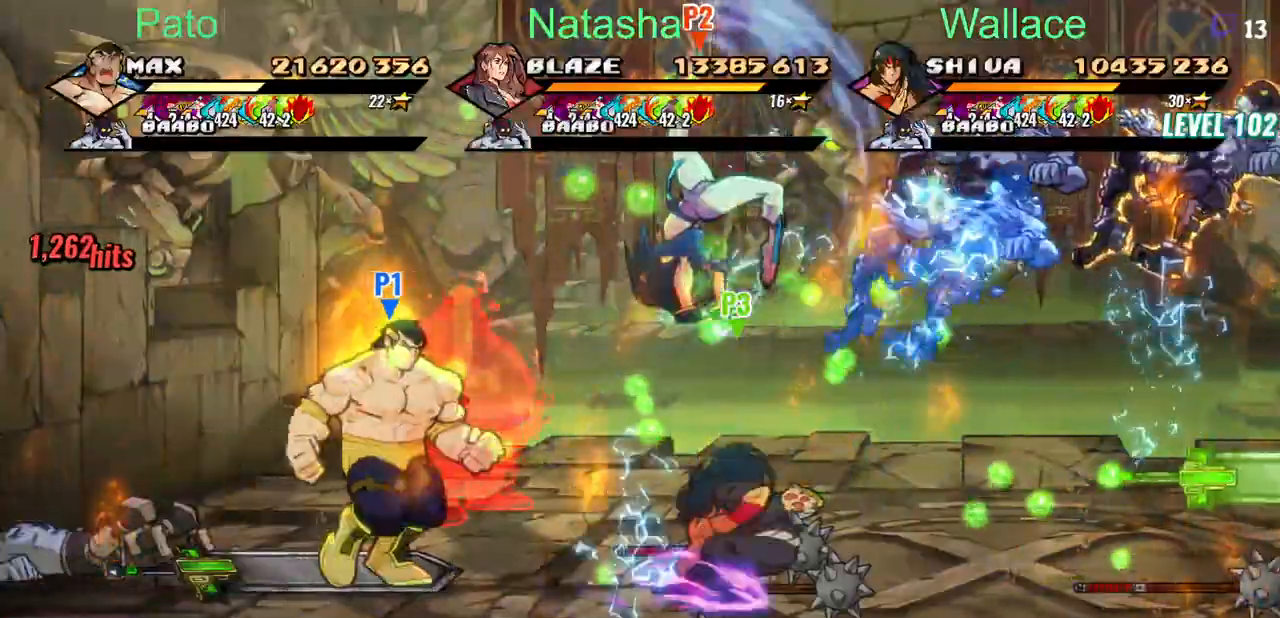
{"buttons": ["TRIANGLE", "DPAD_UP"]}
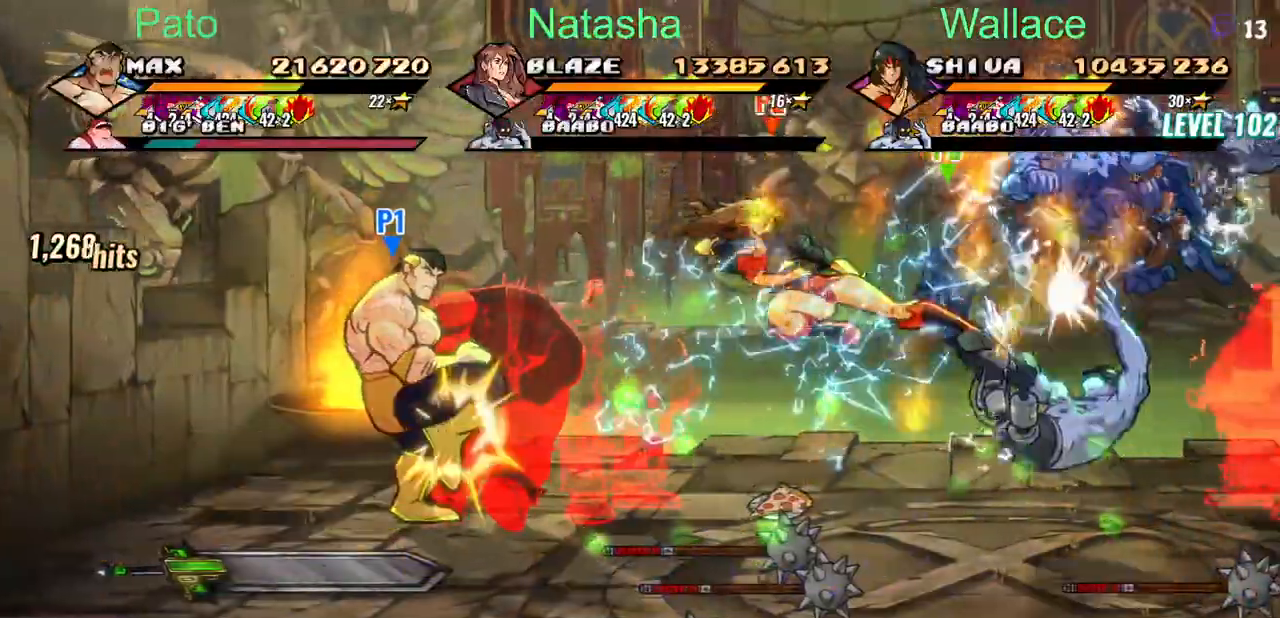
{"buttons": ["TRIANGLE", "DPAD_UP", "DPAD_RIGHT"], "events": [[400, "DPAD_RIGHT", "down"]]}
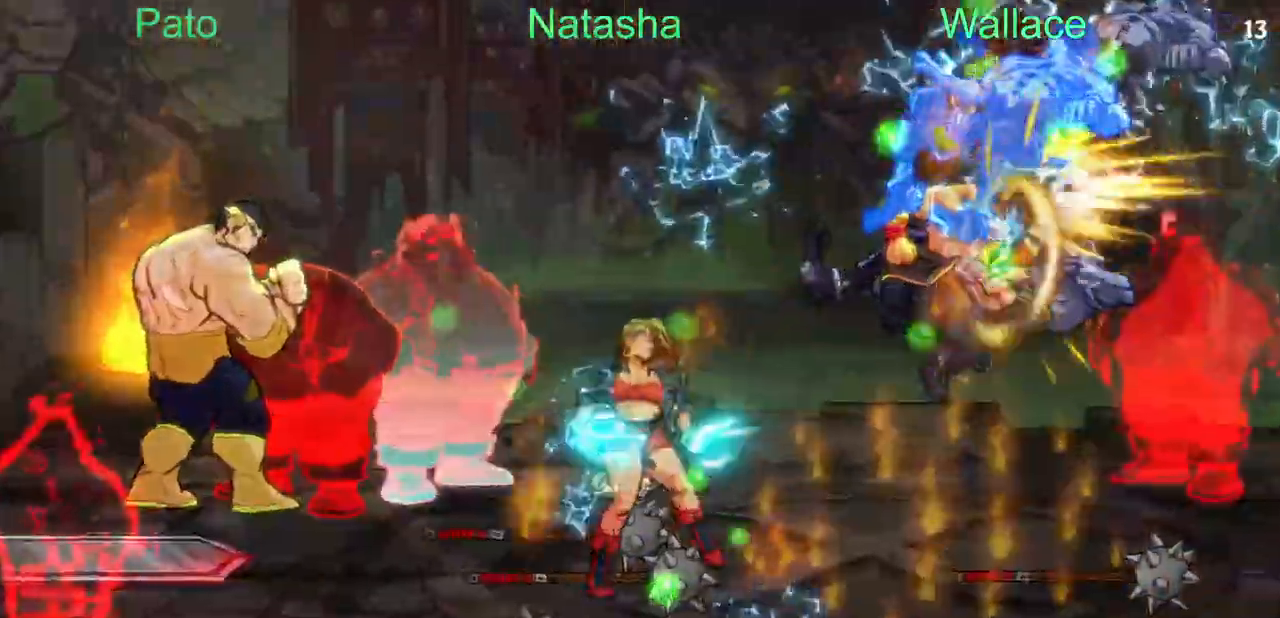
{"buttons": ["DPAD_UP", "DPAD_RIGHT"], "events": [[483, "TRIANGLE", "up"]]}
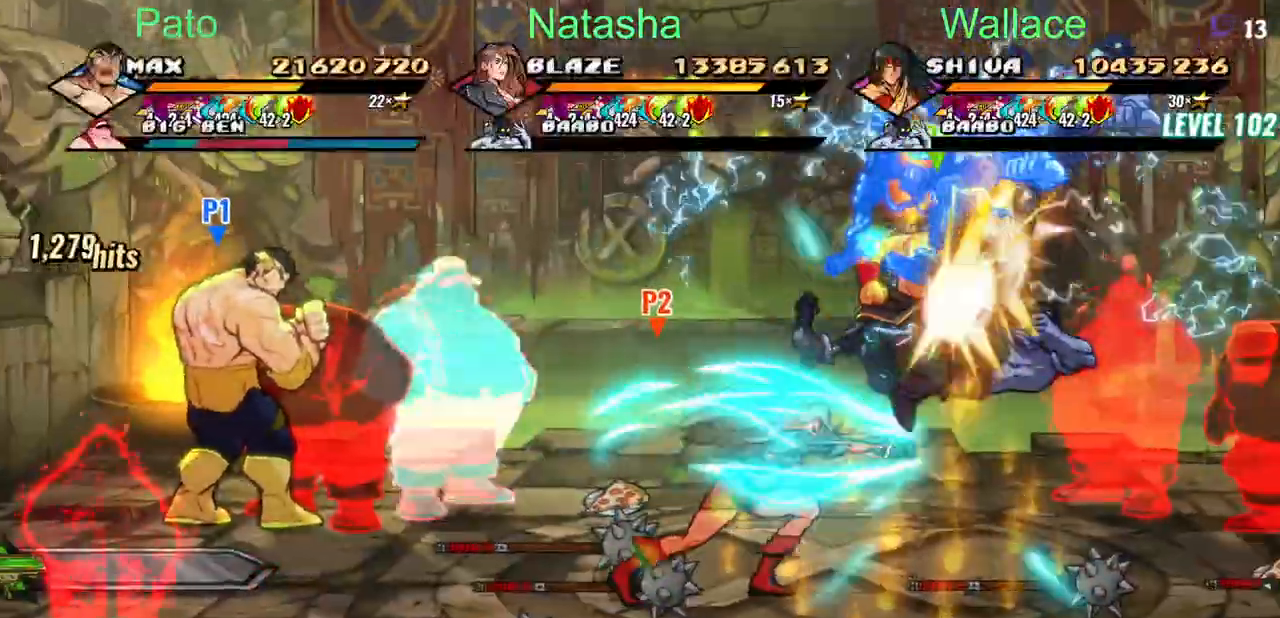
{"buttons": ["DPAD_UP", "DPAD_RIGHT"], "events": []}